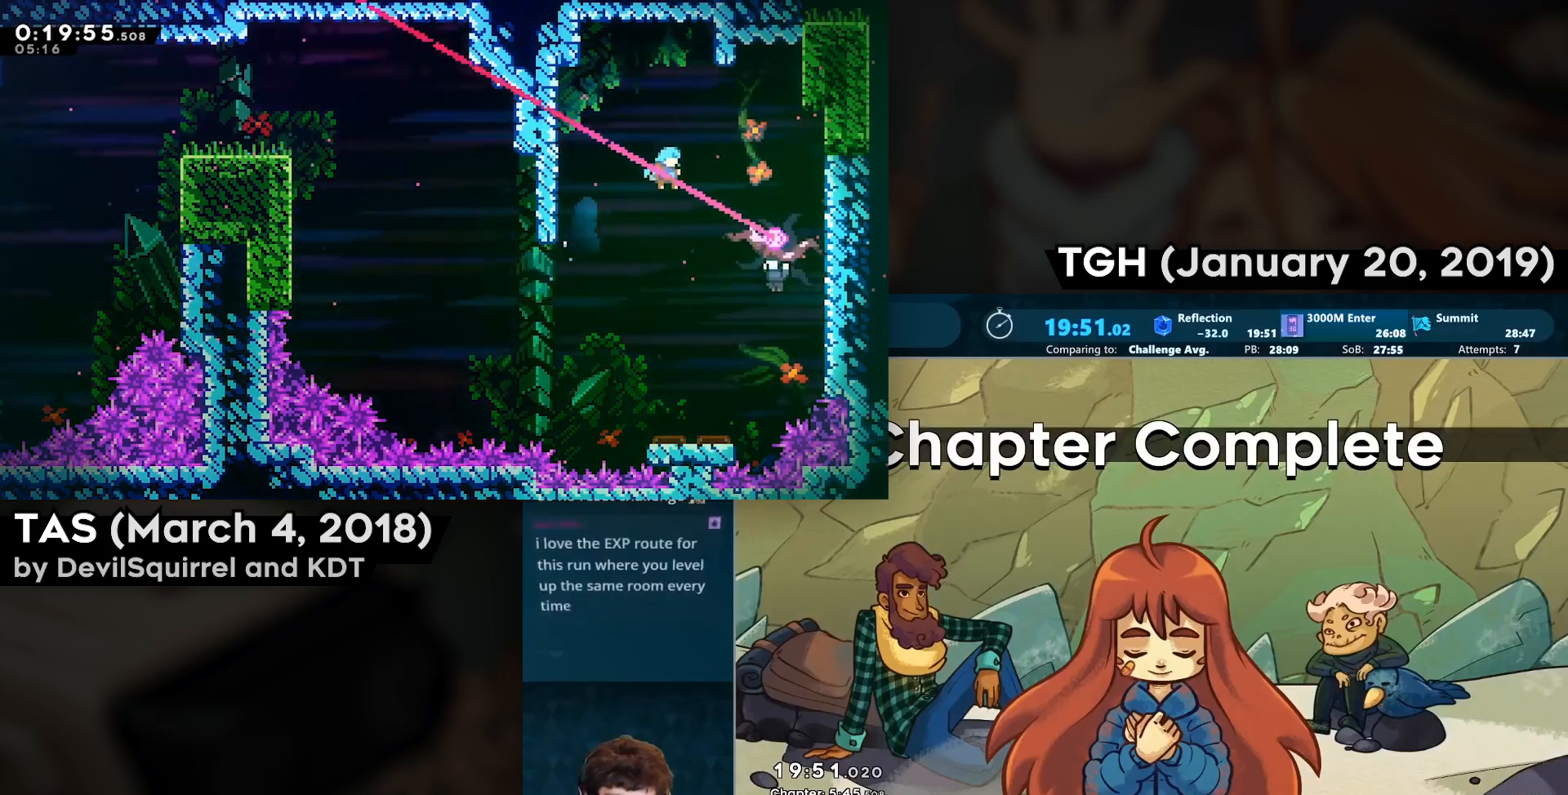
Gameplay with a controller (PlayStation layout); each line is a JSON object with the inputs held at the frame after it. "events" lists button and stick changes between this image and that frame as [ms after this image, input, new state], when the widget could be followed in between.
{"buttons": ["CROSS"], "left_stick": "center", "right_stick": "center", "events": [[483, "CROSS", "down"]]}
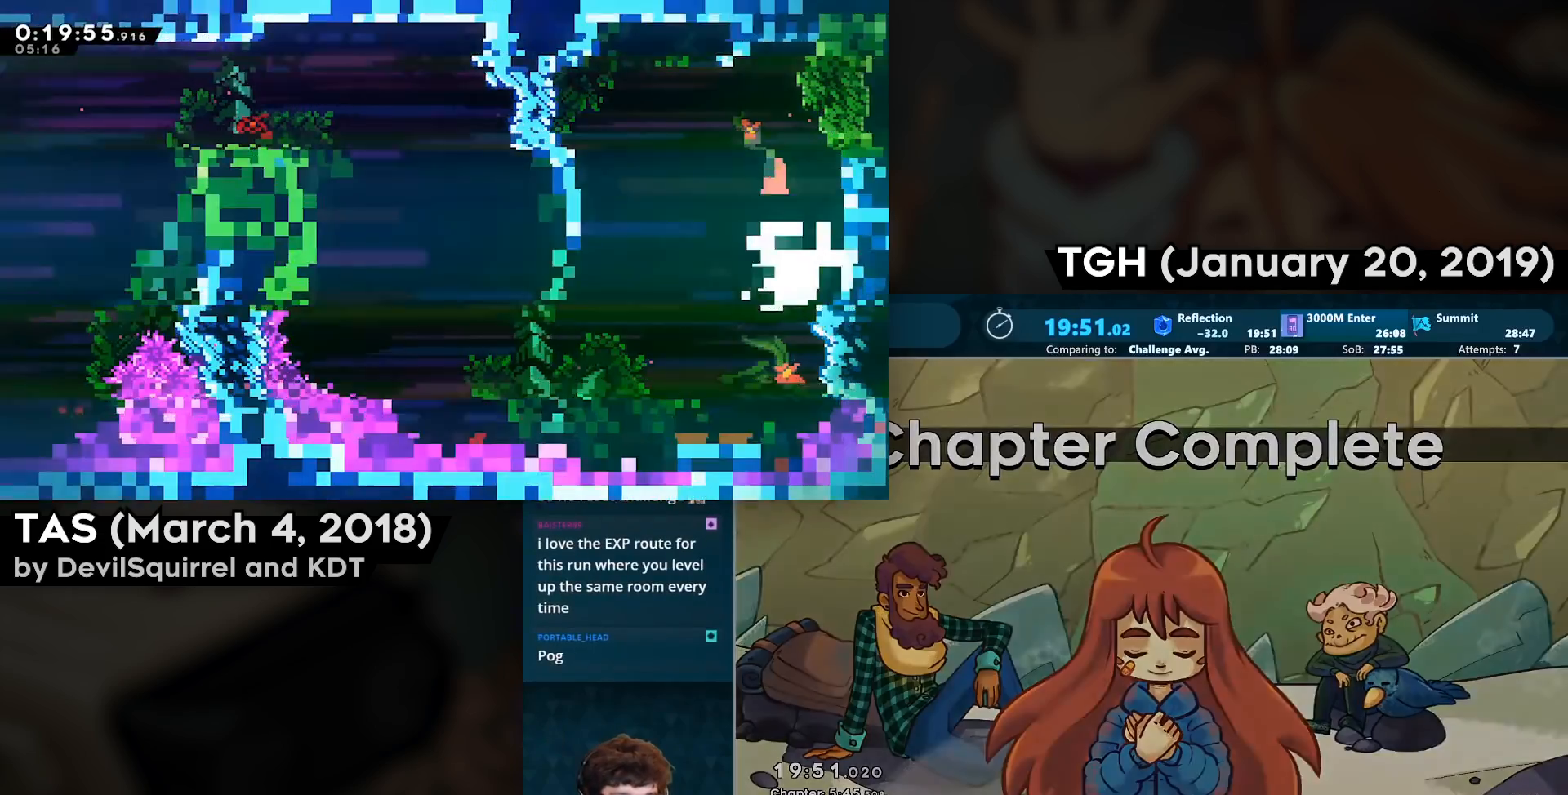
{"buttons": [], "left_stick": "center", "right_stick": "center", "events": [[67, "CROSS", "up"]]}
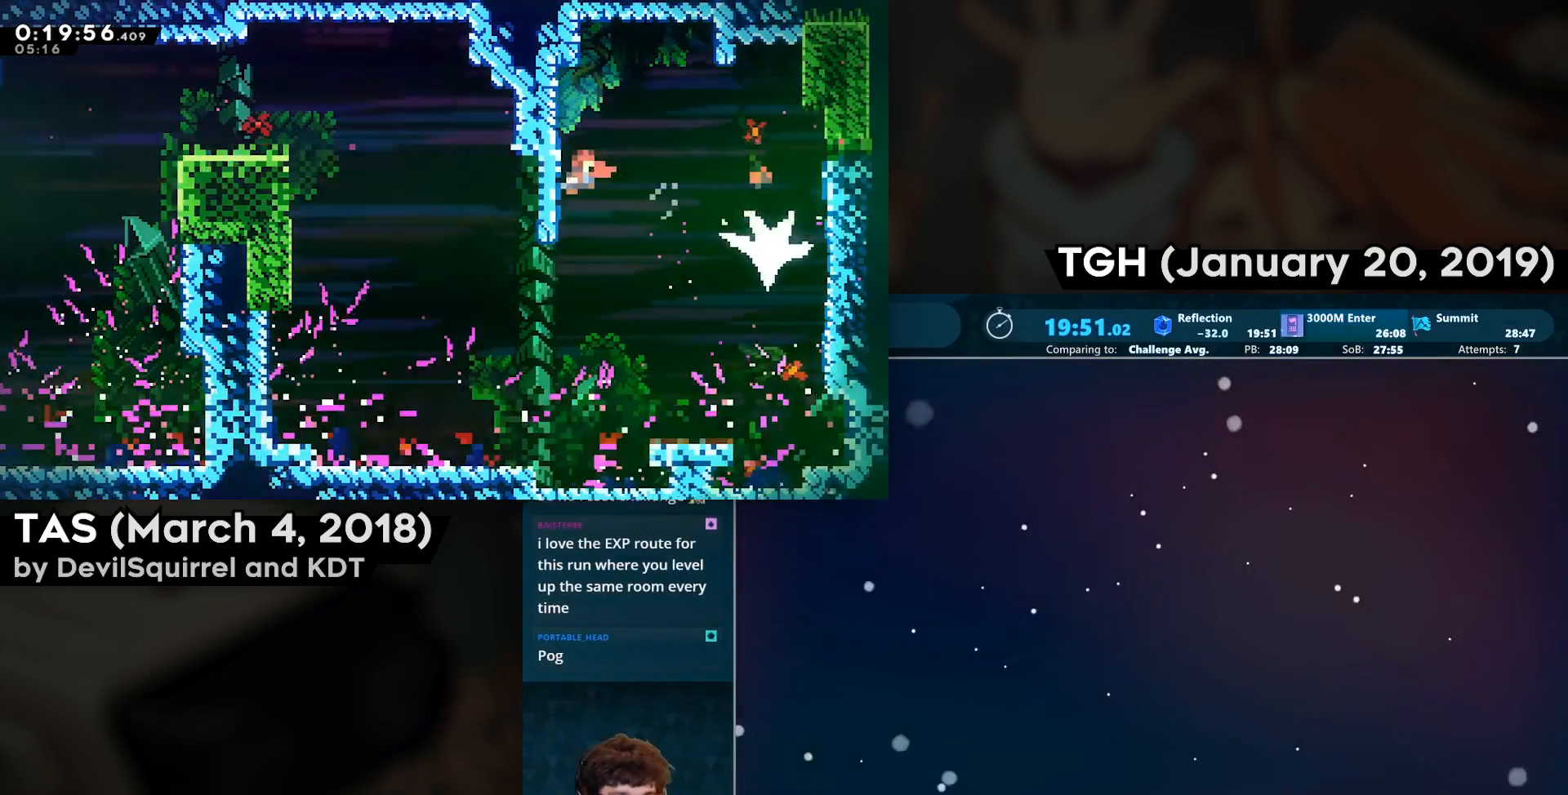
{"buttons": [], "left_stick": "center", "right_stick": "center", "events": []}
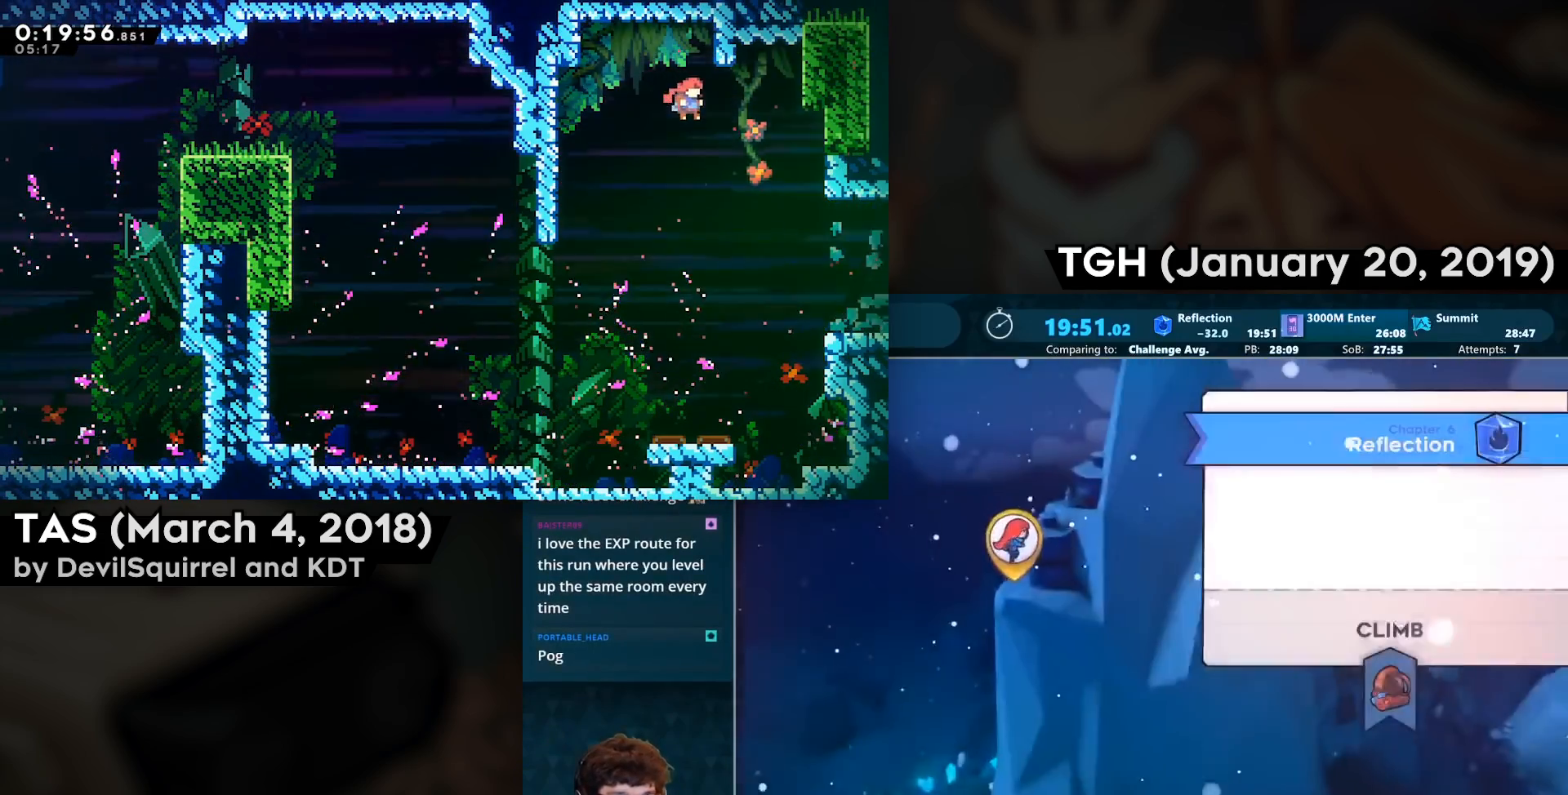
{"buttons": [], "left_stick": "center", "right_stick": "center", "events": []}
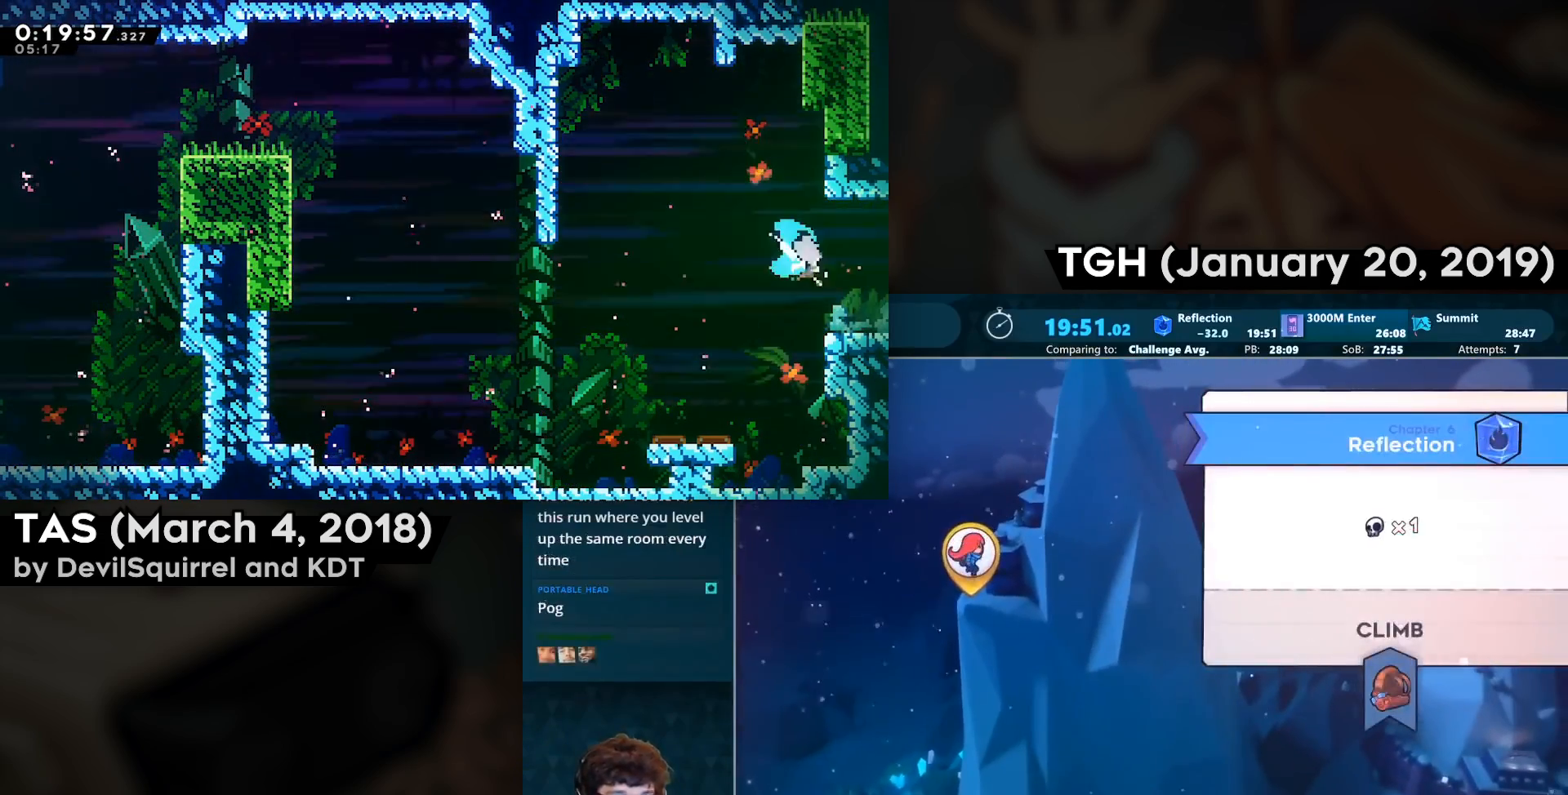
{"buttons": [], "left_stick": "center", "right_stick": "center", "events": []}
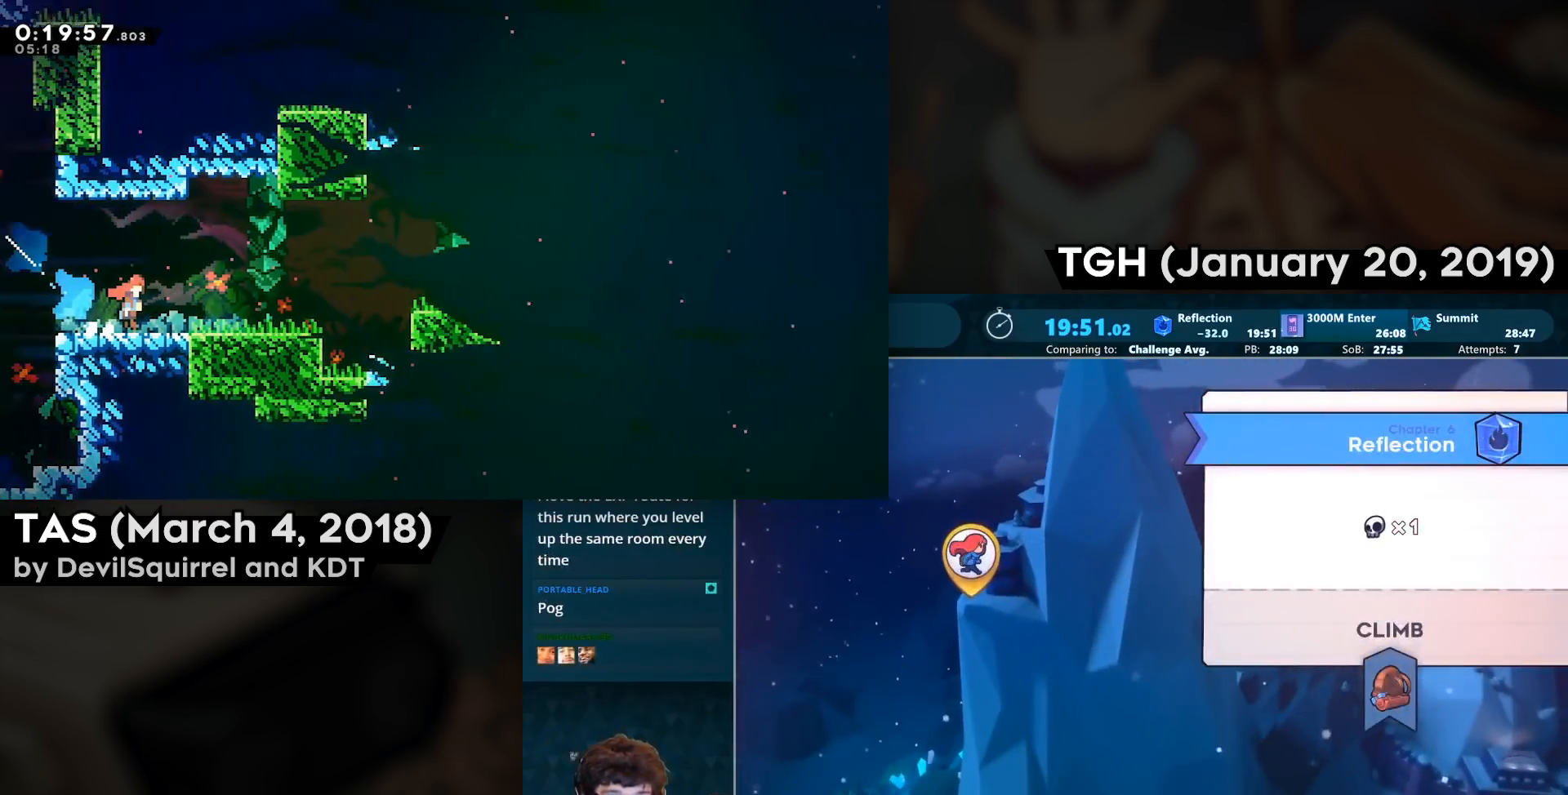
{"buttons": [], "left_stick": "center", "right_stick": "center", "events": []}
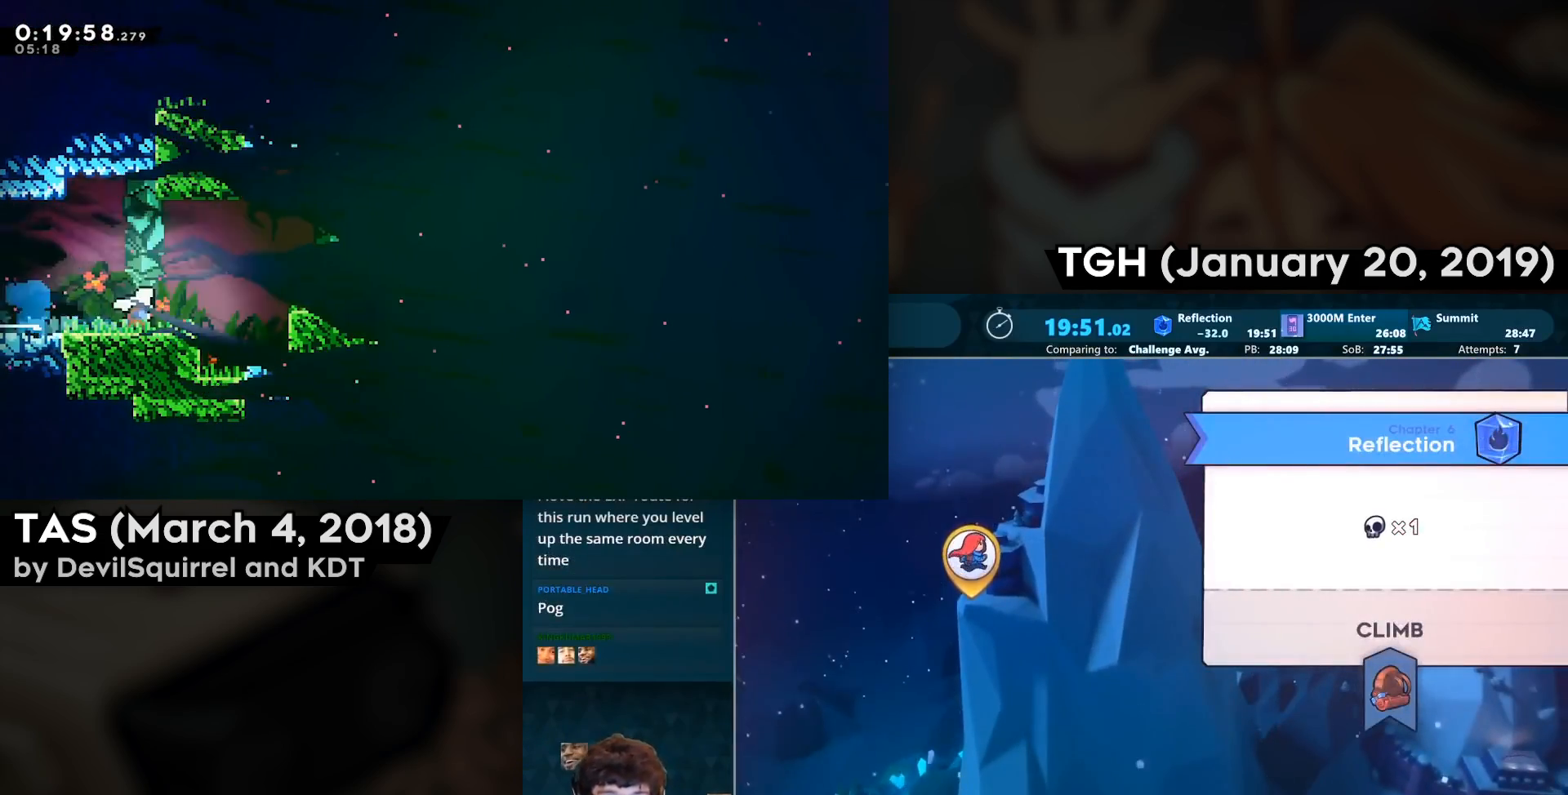
{"buttons": [], "left_stick": "center", "right_stick": "center", "events": []}
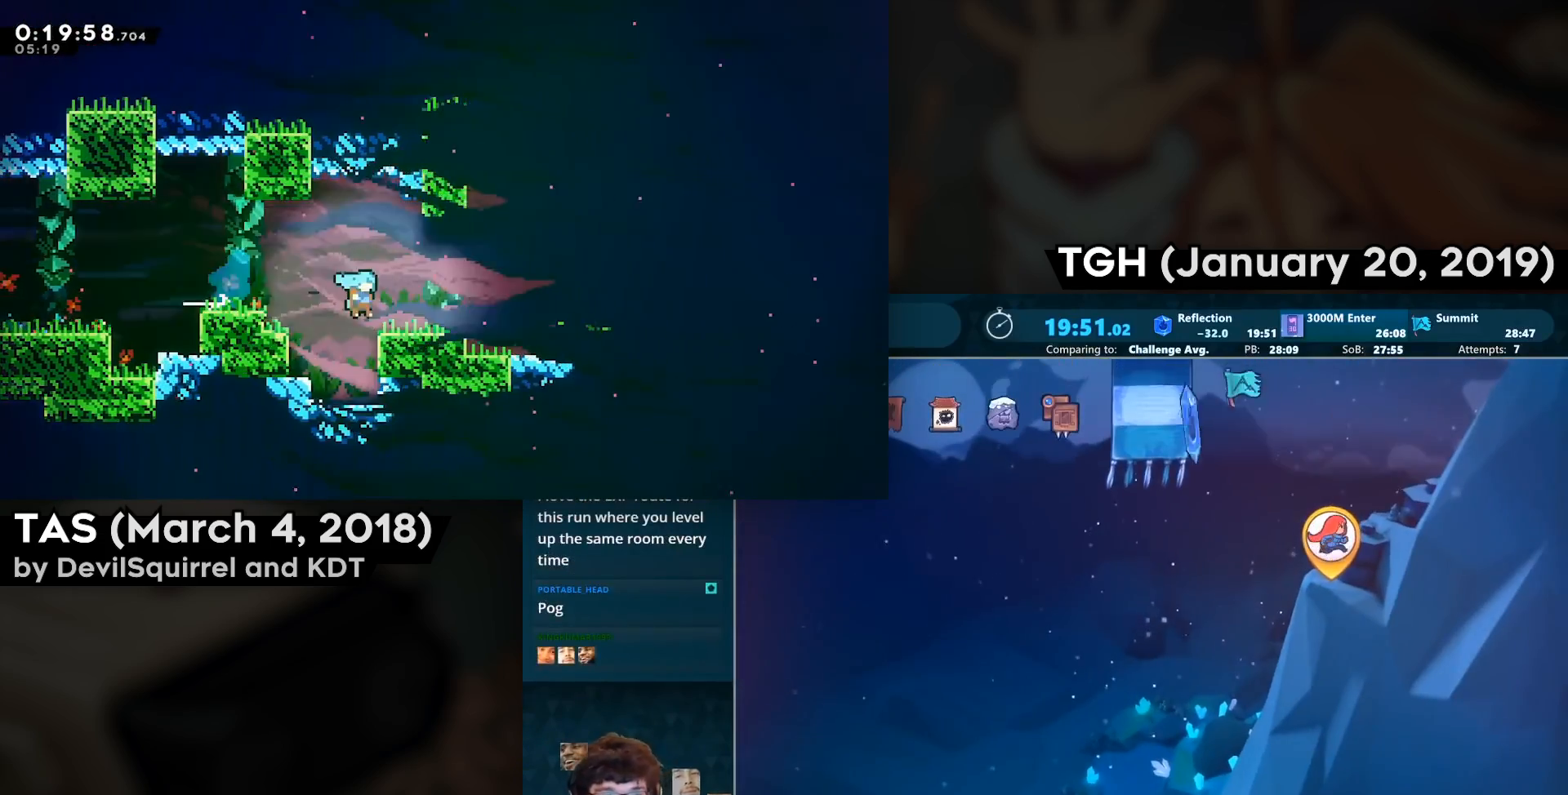
{"buttons": [], "left_stick": "center", "right_stick": "center", "events": []}
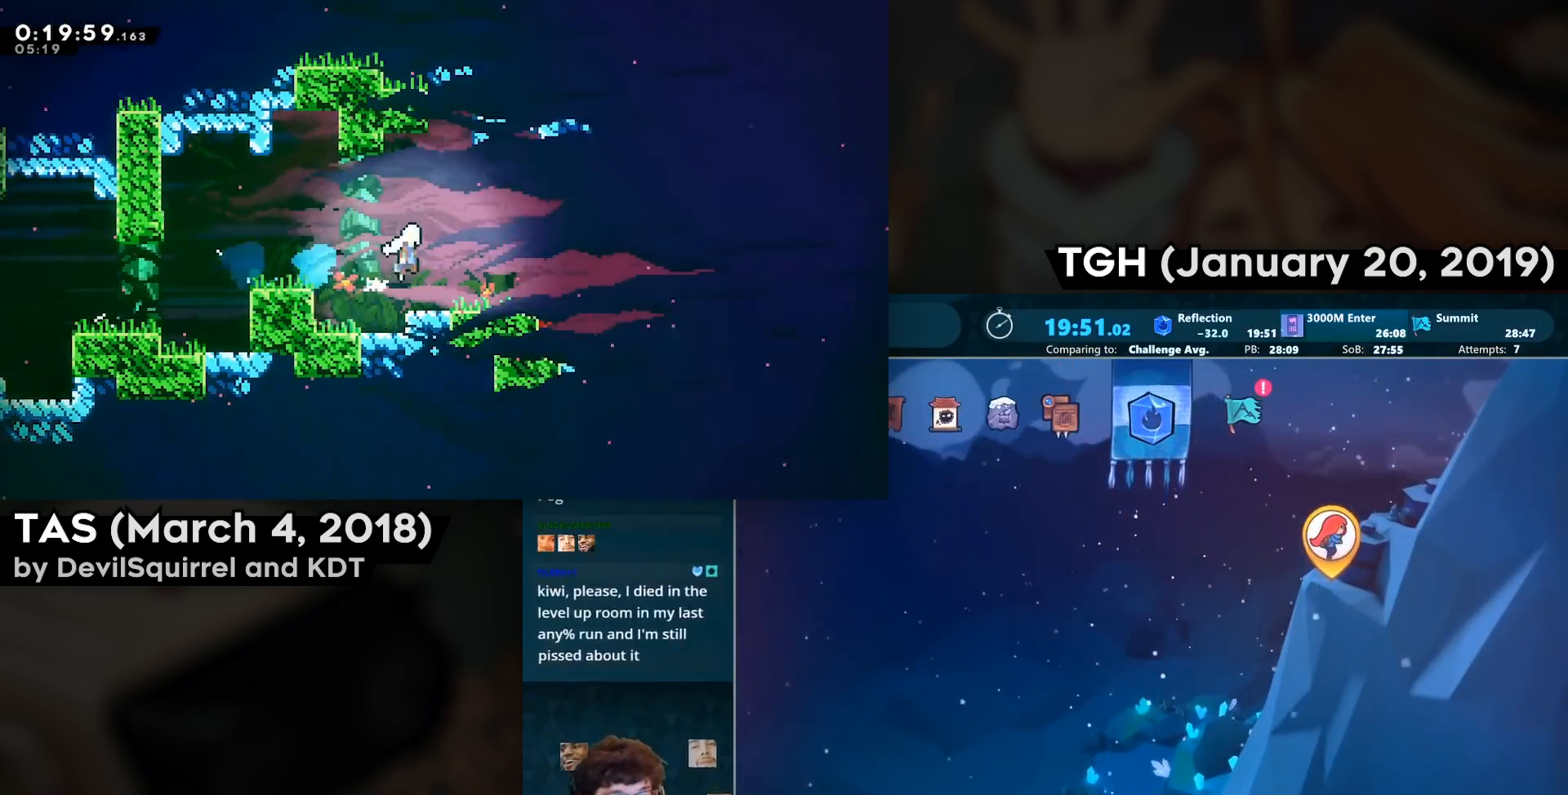
{"buttons": [], "left_stick": "center", "right_stick": "center", "events": []}
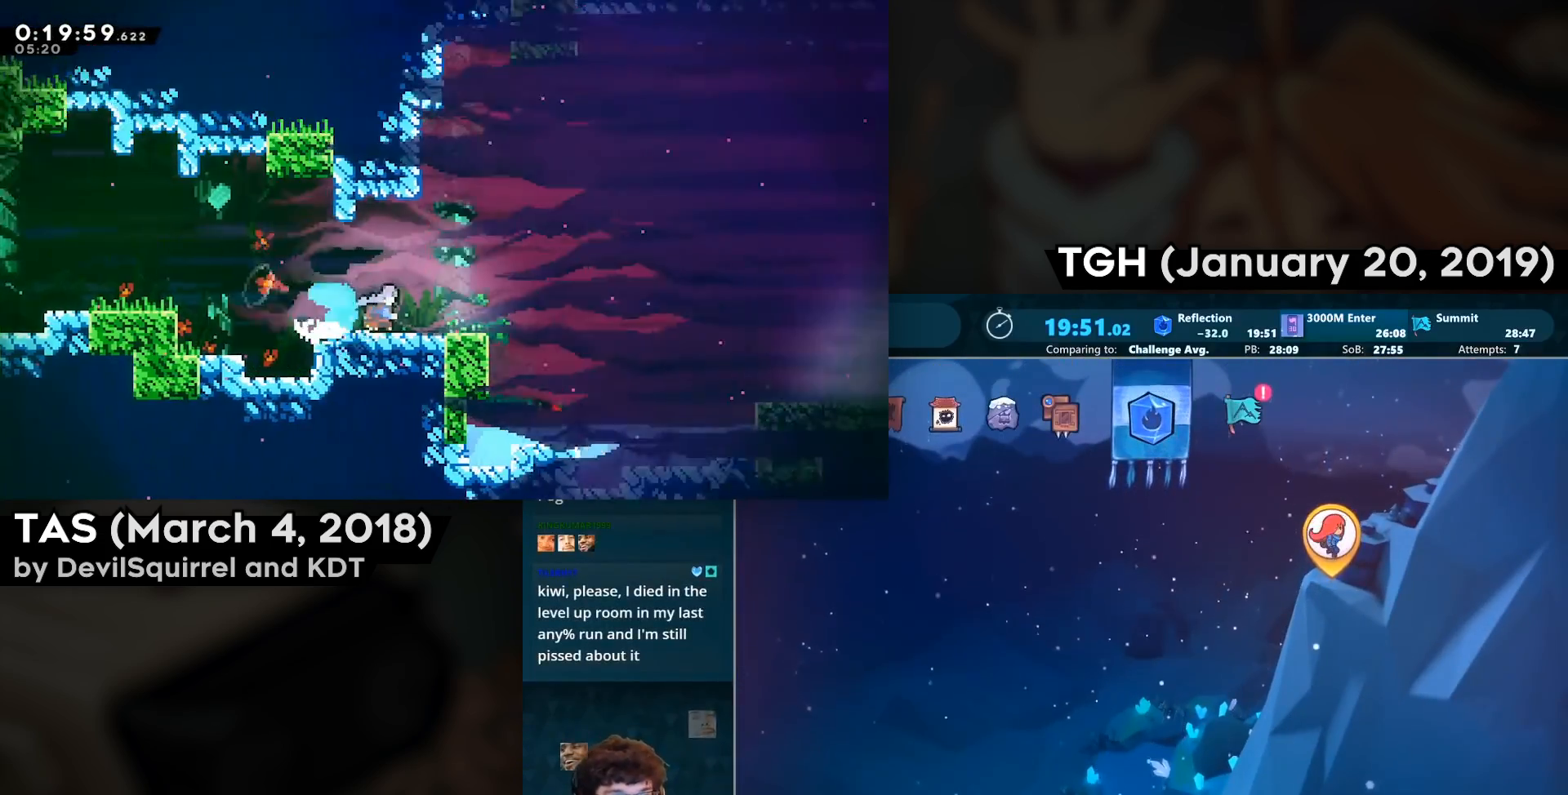
{"buttons": [], "left_stick": "center", "right_stick": "center", "events": []}
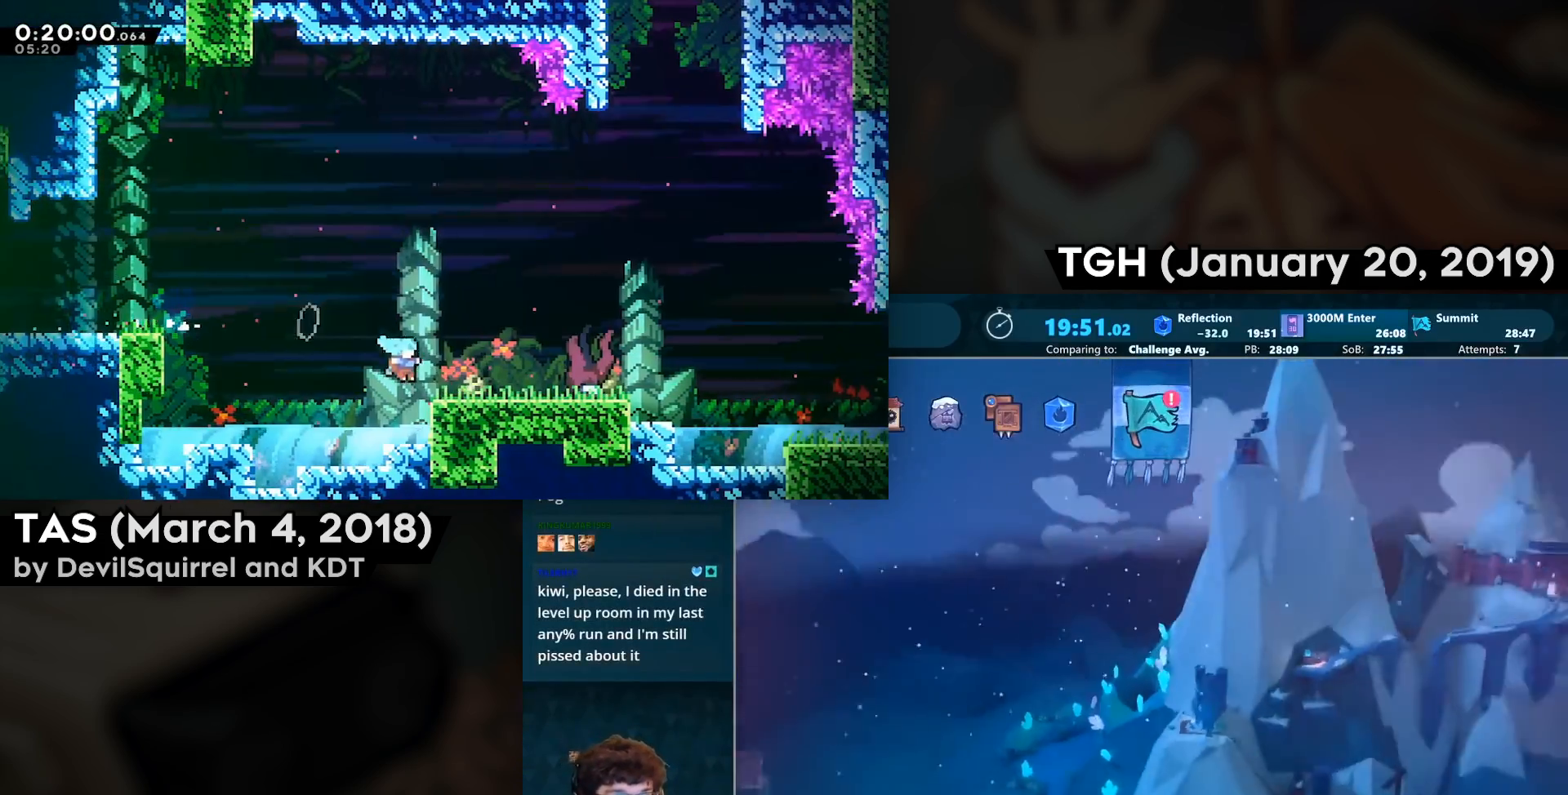
{"buttons": ["CROSS"], "left_stick": "center", "right_stick": "center", "events": [[133, "CROSS", "down"], [217, "CROSS", "up"], [500, "CROSS", "down"]]}
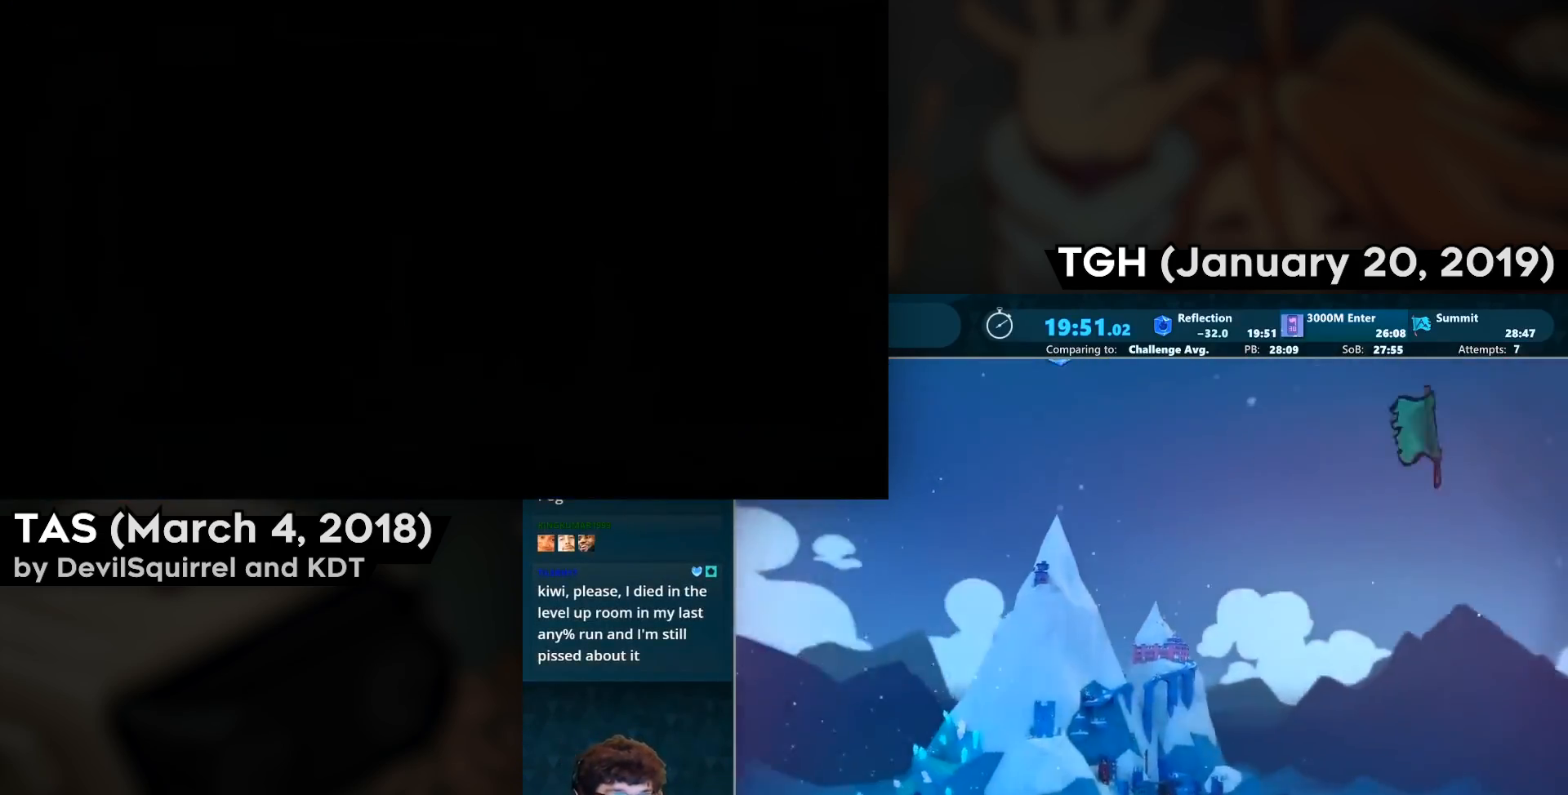
{"buttons": ["CROSS"], "left_stick": "center", "right_stick": "center", "events": [[67, "CROSS", "up"], [167, "CROSS", "down"], [233, "CROSS", "up"], [367, "CROSS", "down"], [400, "CROSS", "up"], [483, "CROSS", "down"]]}
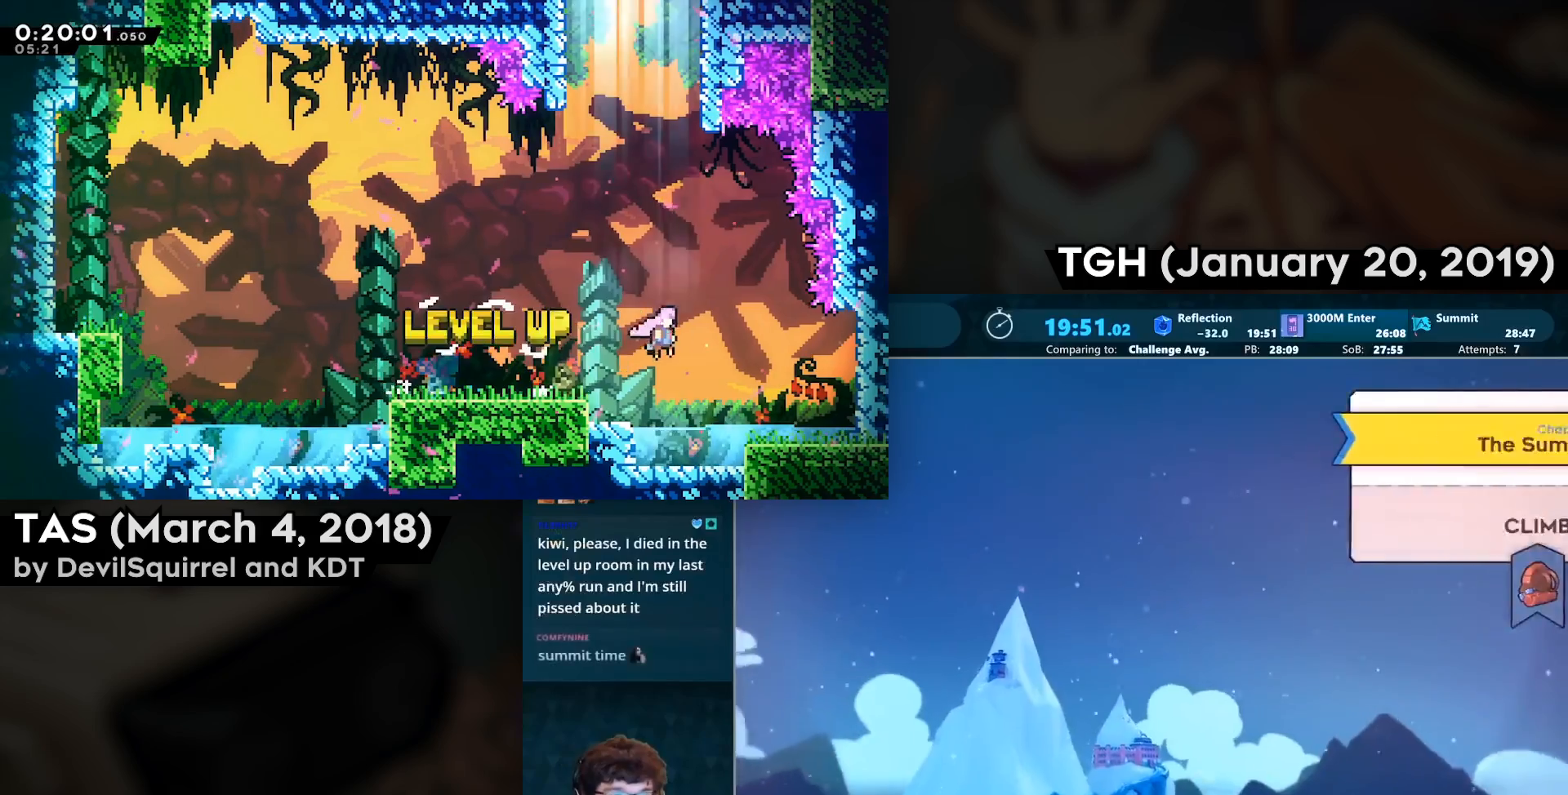
{"buttons": [], "left_stick": "center", "right_stick": "center", "events": [[17, "CROSS", "up"], [117, "CROSS", "down"], [183, "CROSS", "up"], [267, "CROSS", "down"], [317, "CROSS", "up"], [400, "CROSS", "down"], [467, "CROSS", "up"]]}
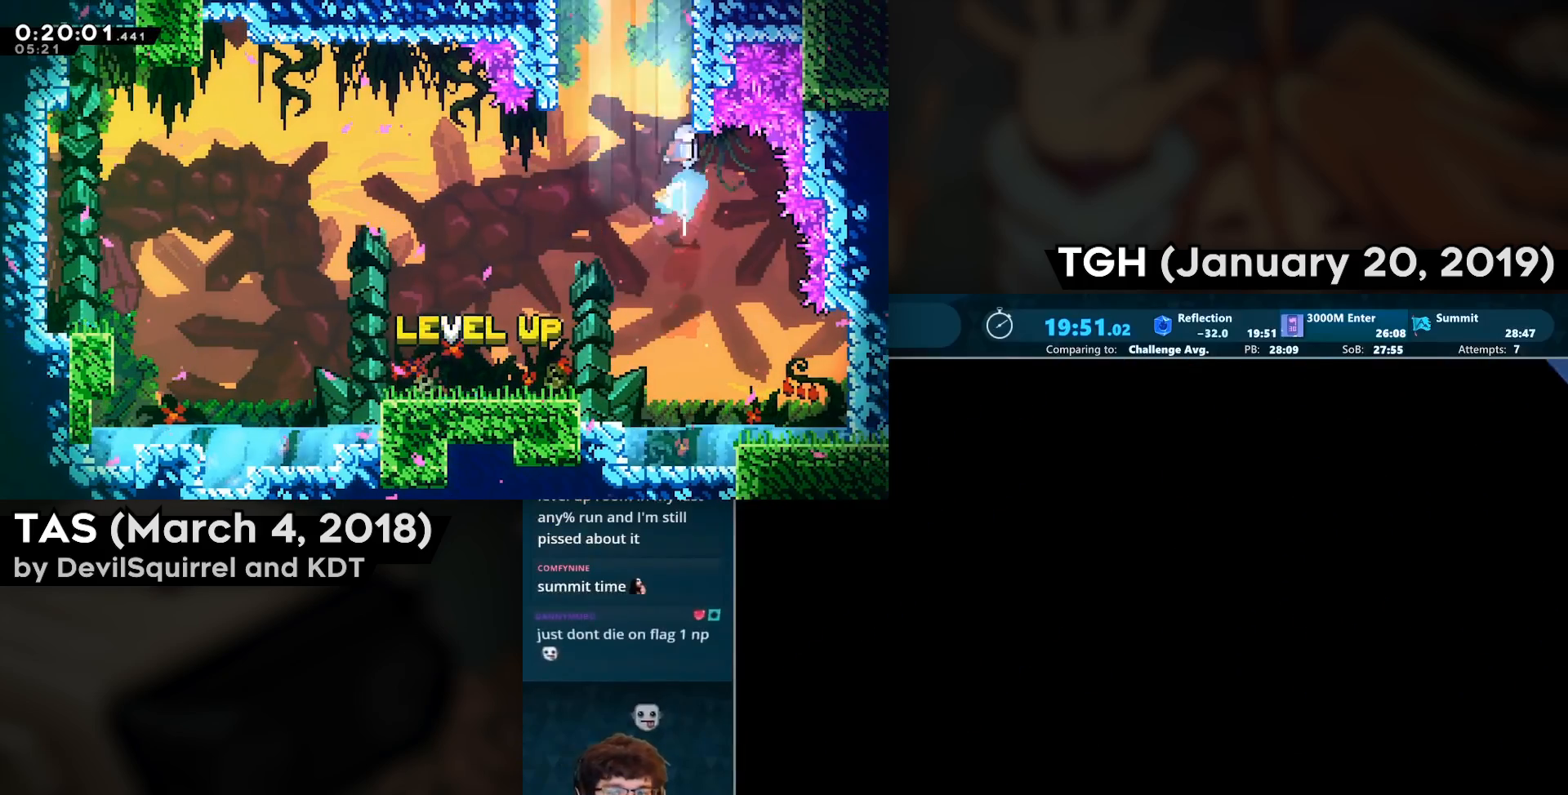
{"buttons": [], "left_stick": "center", "right_stick": "center", "events": [[67, "CROSS", "down"], [100, "CROSS", "up"], [200, "CROSS", "down"], [300, "CROSS", "up"], [367, "CROSS", "down"], [467, "CROSS", "up"]]}
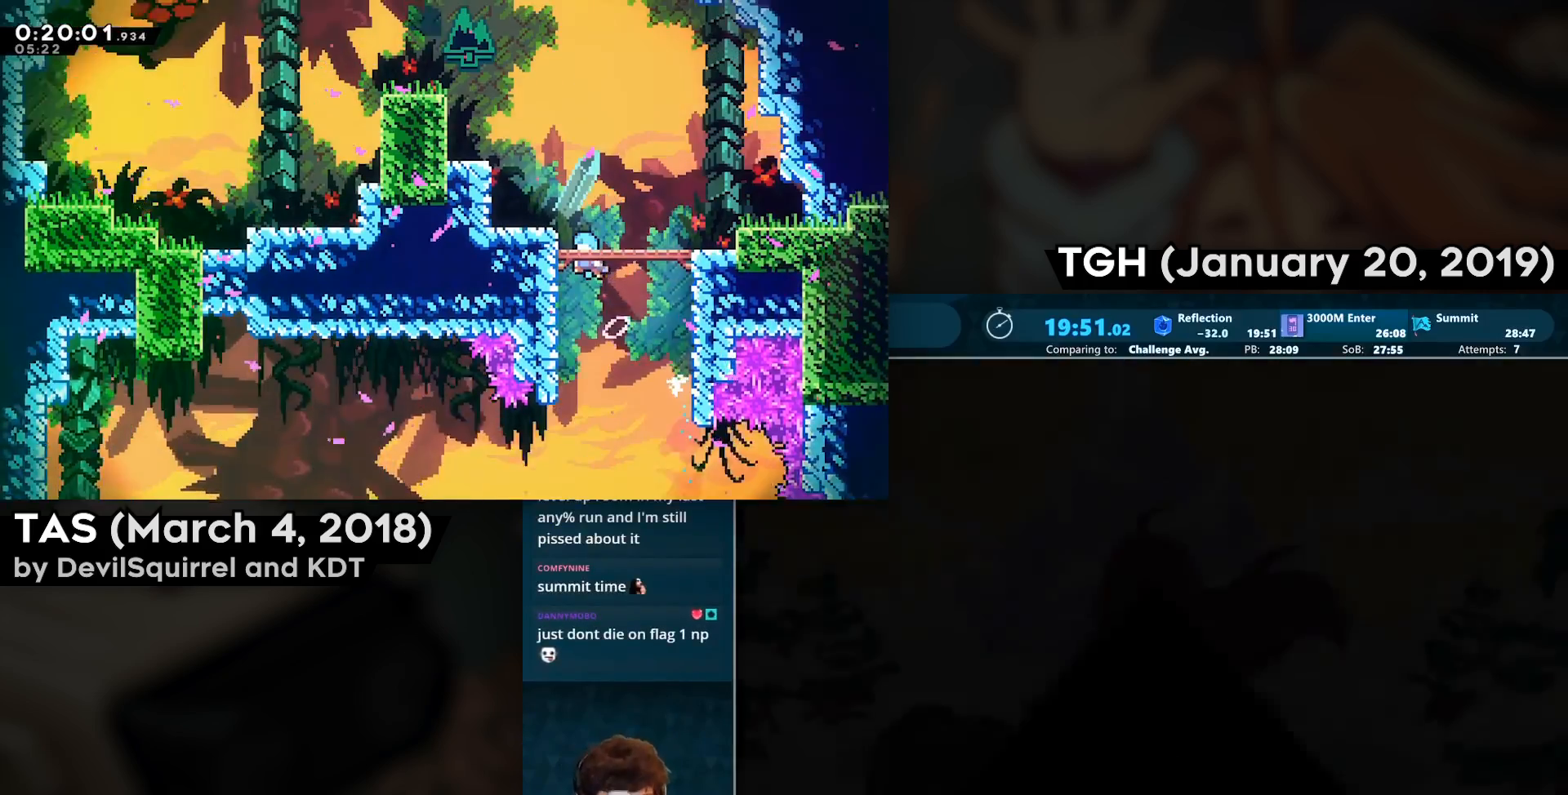
{"buttons": ["CROSS"], "left_stick": "center", "right_stick": "center", "events": [[67, "CROSS", "down"], [167, "CROSS", "up"], [250, "CROSS", "down"], [333, "CROSS", "up"], [417, "CROSS", "down"]]}
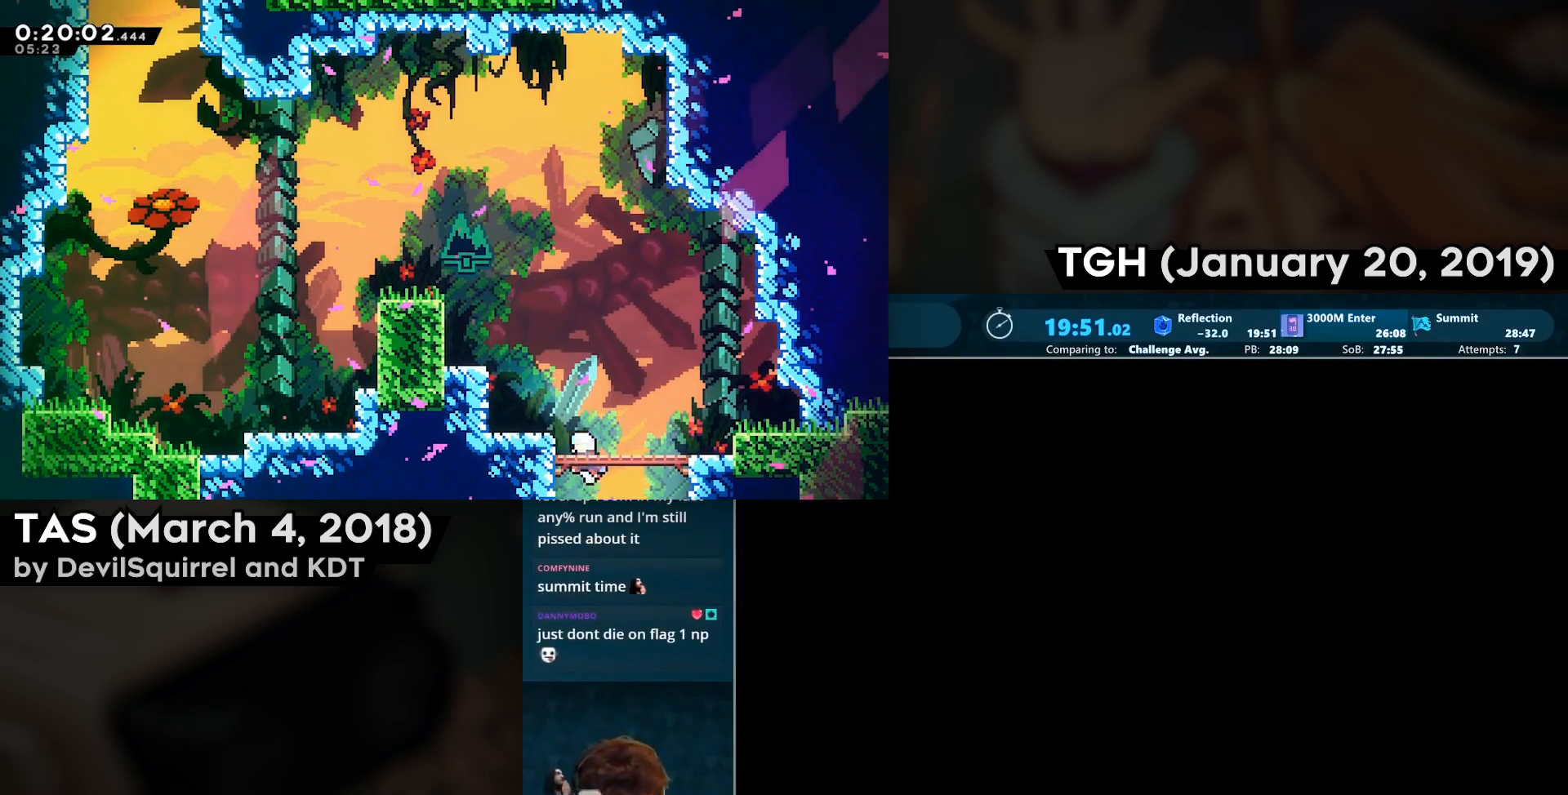
{"buttons": ["CROSS"], "left_stick": "center", "right_stick": "center", "events": [[33, "CROSS", "up"], [117, "CROSS", "down"], [183, "CROSS", "up"], [300, "CROSS", "down"], [367, "CROSS", "up"], [467, "CROSS", "down"]]}
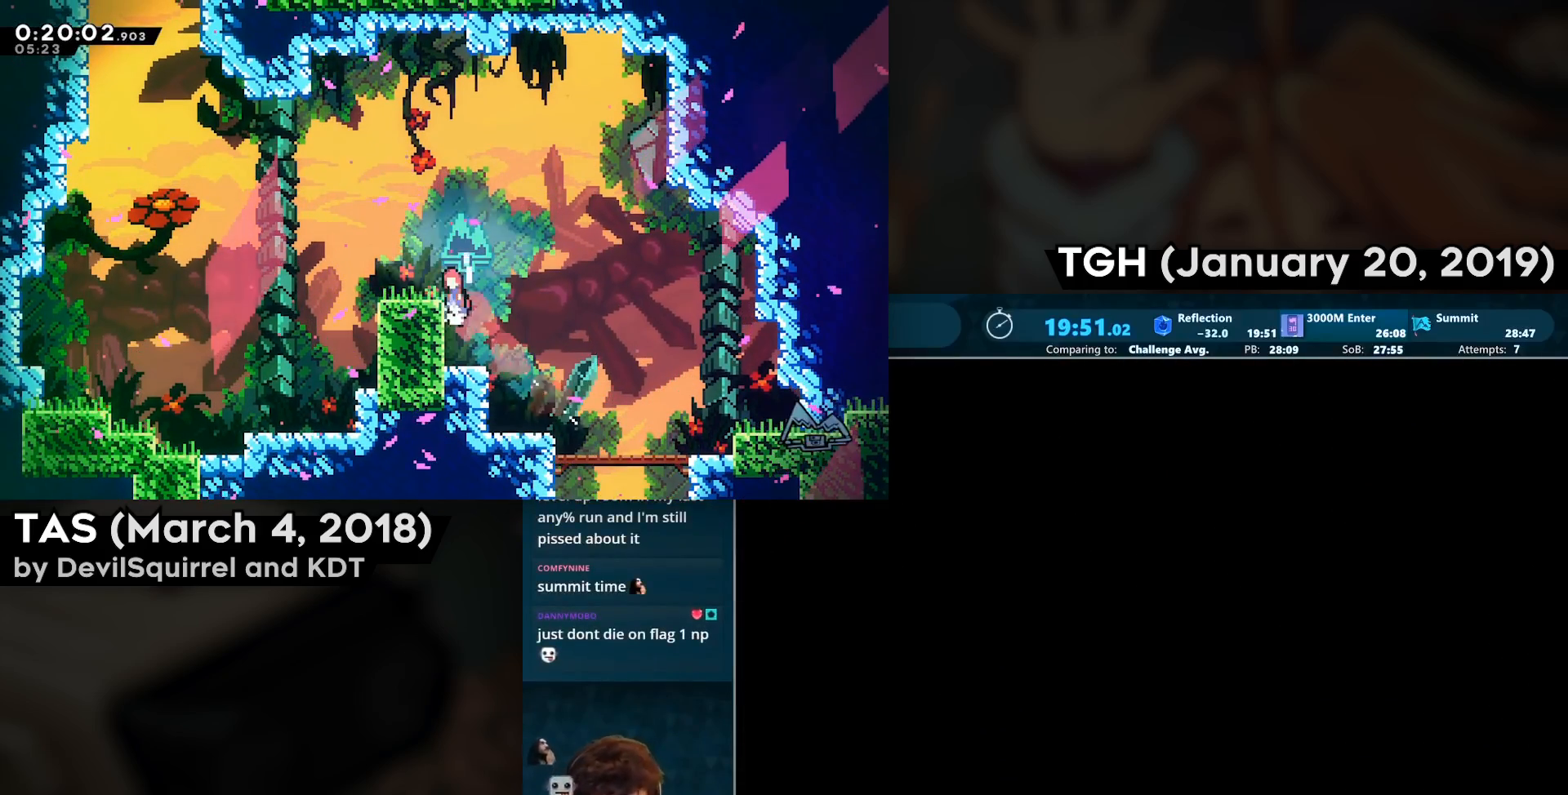
{"buttons": ["CROSS"], "left_stick": "center", "right_stick": "center", "events": [[50, "CROSS", "up"], [133, "CROSS", "down"], [217, "CROSS", "up"], [317, "CROSS", "down"], [400, "CROSS", "up"], [467, "CROSS", "down"]]}
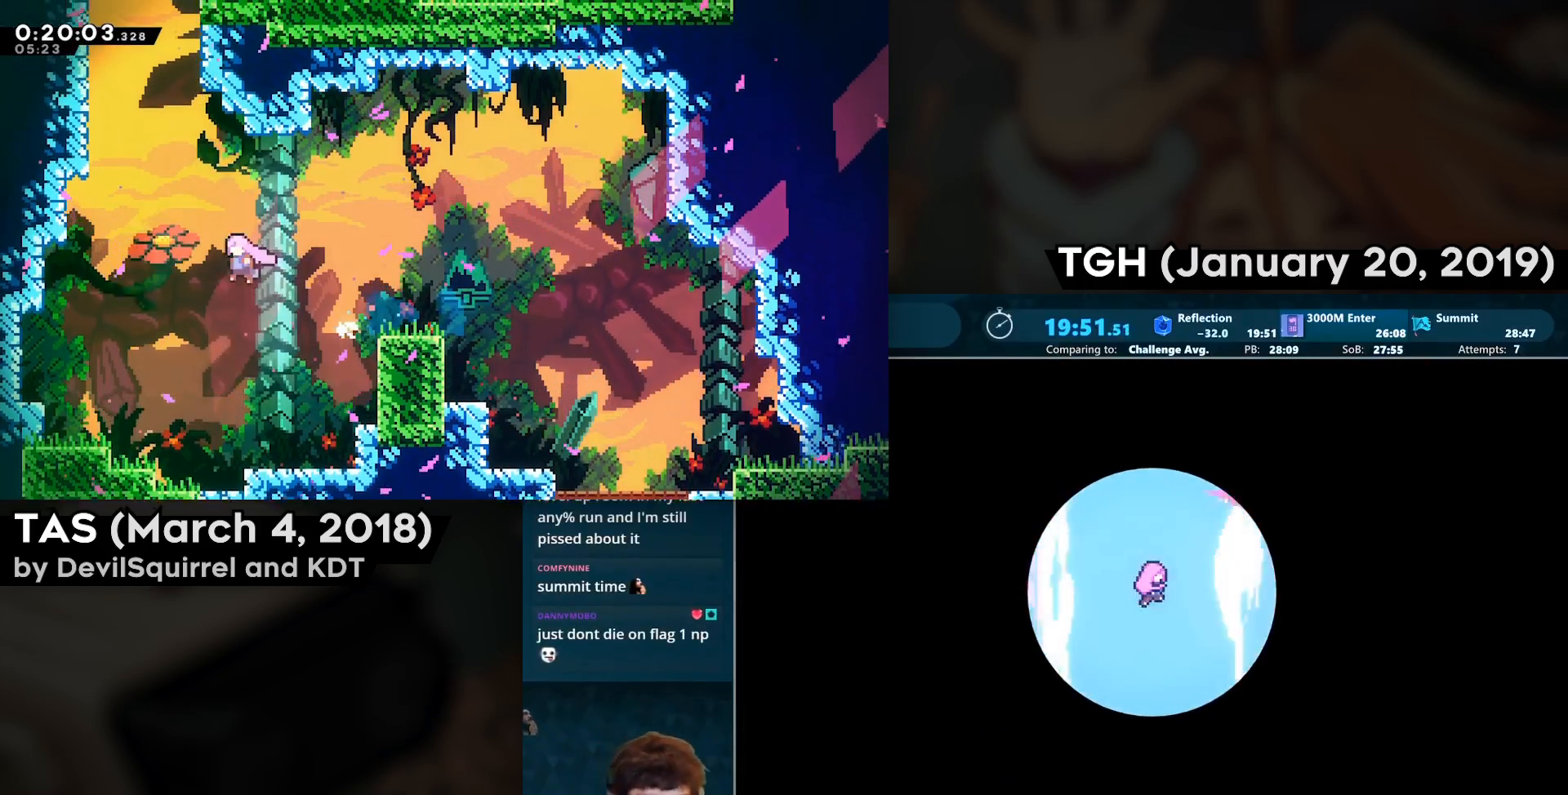
{"buttons": [], "left_stick": "center", "right_stick": "center", "events": [[83, "CROSS", "up"], [167, "CROSS", "down"], [267, "CROSS", "up"], [317, "L1", "down"], [350, "CROSS", "down"], [367, "L1", "up"], [467, "CROSS", "up"]]}
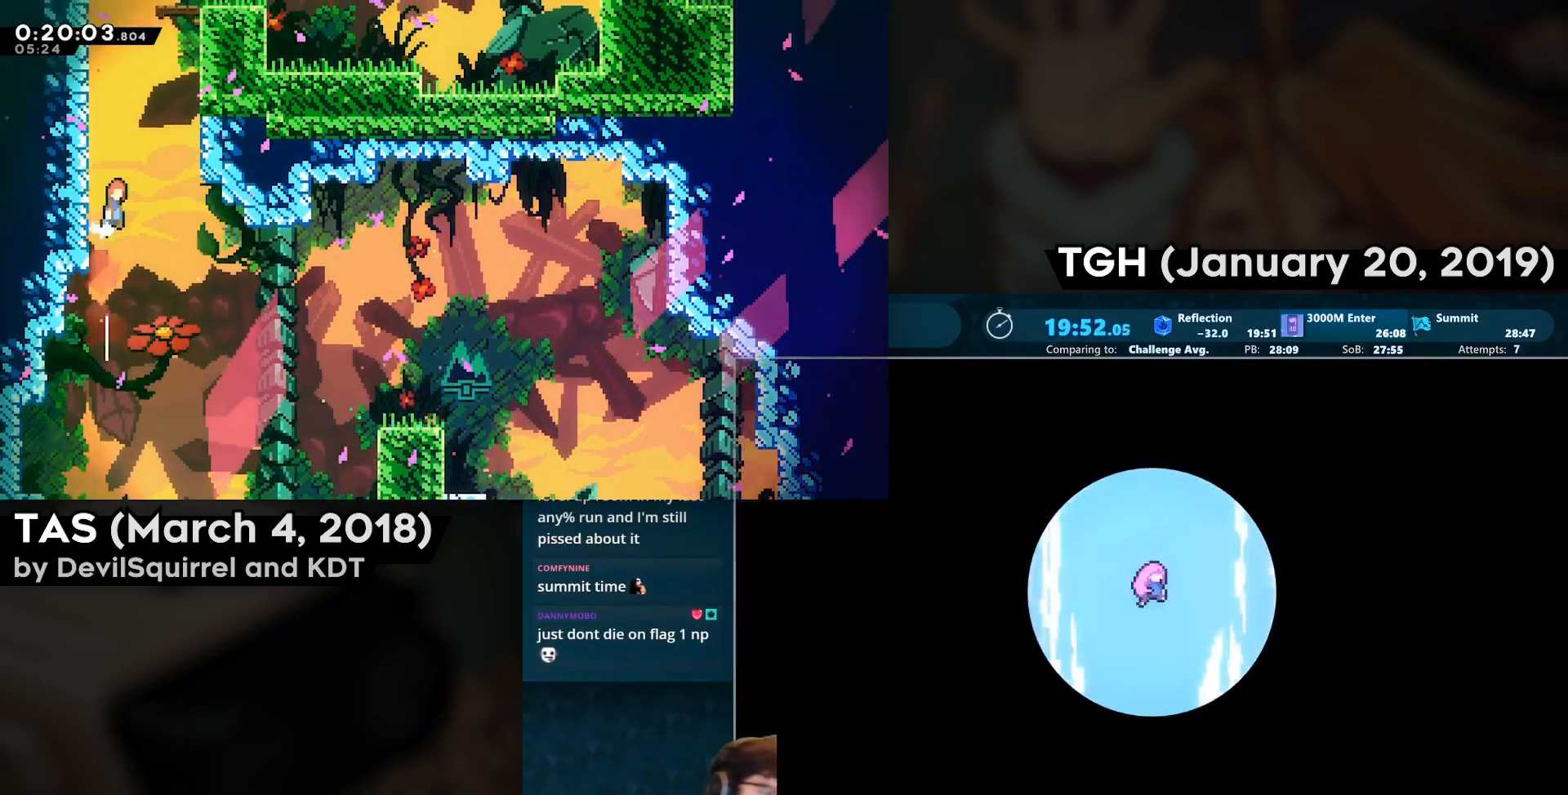
{"buttons": [], "left_stick": "center", "right_stick": "center", "events": [[150, "CROSS", "down"], [267, "CROSS", "up"], [400, "CROSS", "down"], [467, "CROSS", "up"]]}
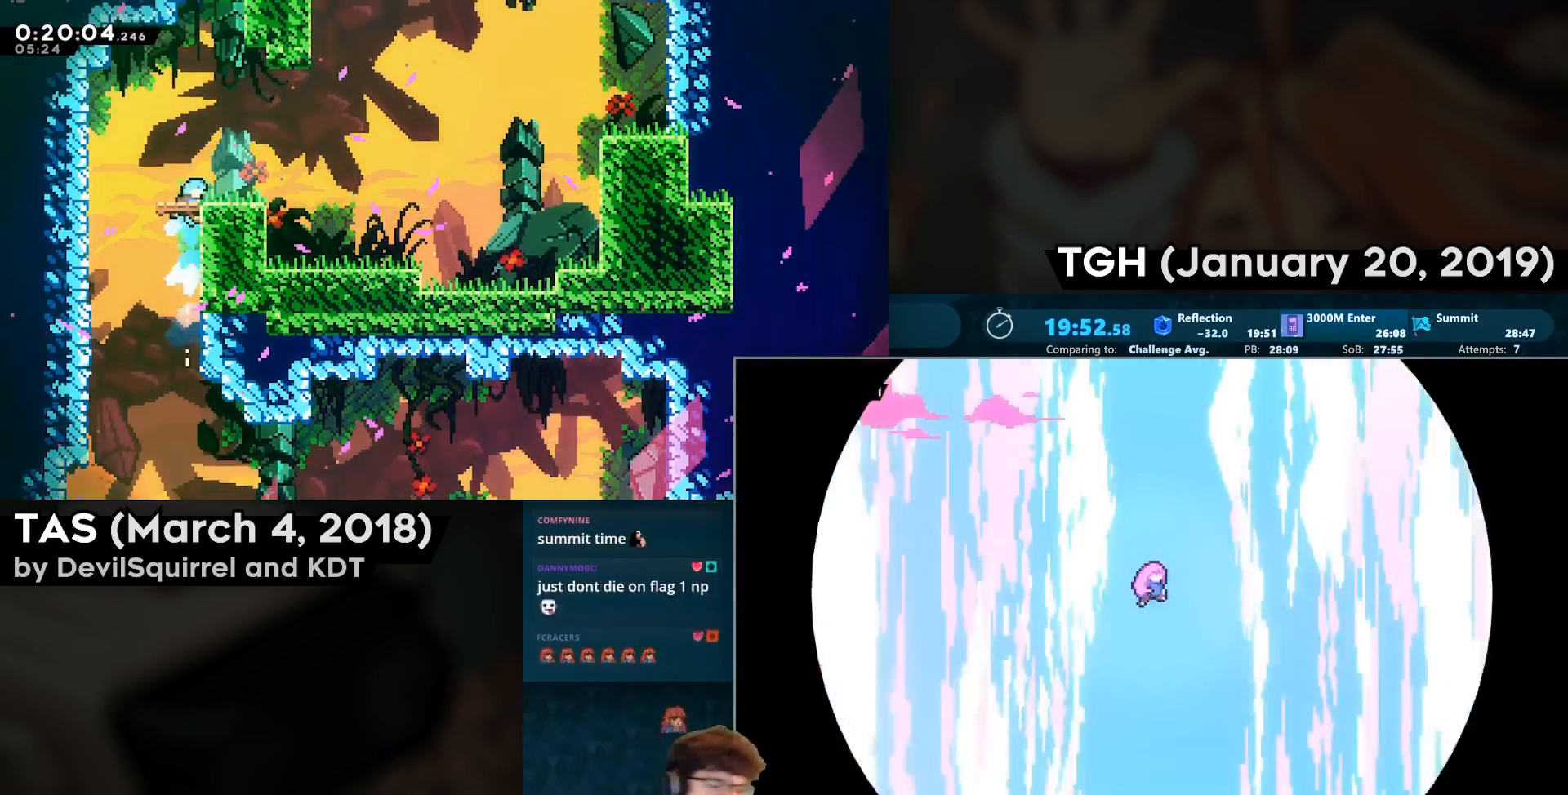
{"buttons": [], "left_stick": "center", "right_stick": "center", "events": [[33, "CROSS", "down"], [117, "CROSS", "up"], [183, "CROSS", "down"], [317, "CROSS", "up"], [383, "CROSS", "down"], [483, "CROSS", "up"]]}
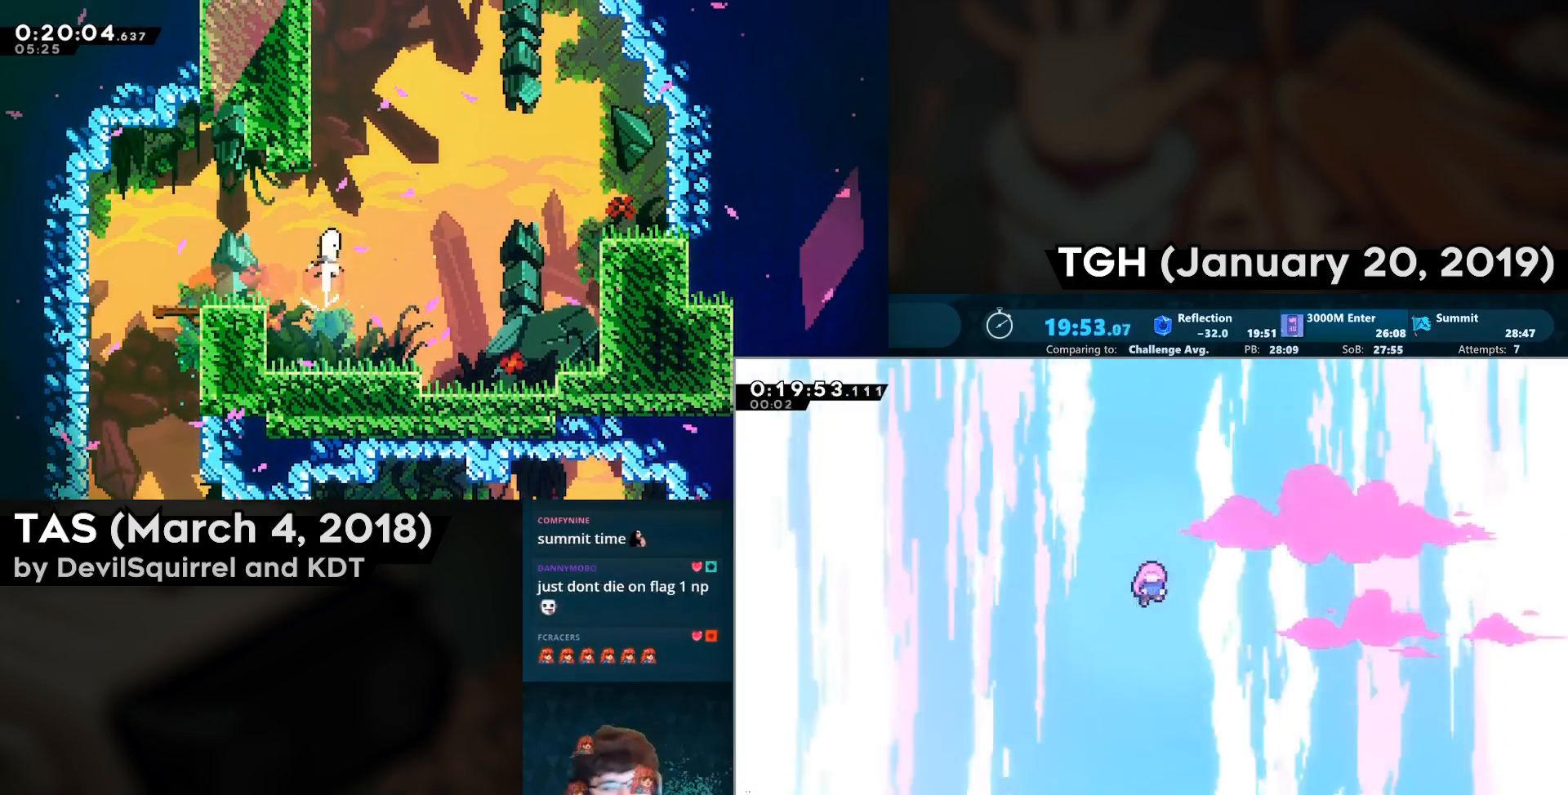
{"buttons": ["CROSS"], "left_stick": "center", "right_stick": "center", "events": [[67, "CROSS", "down"], [167, "CROSS", "up"], [267, "CROSS", "down"], [383, "CROSS", "up"], [467, "CROSS", "down"]]}
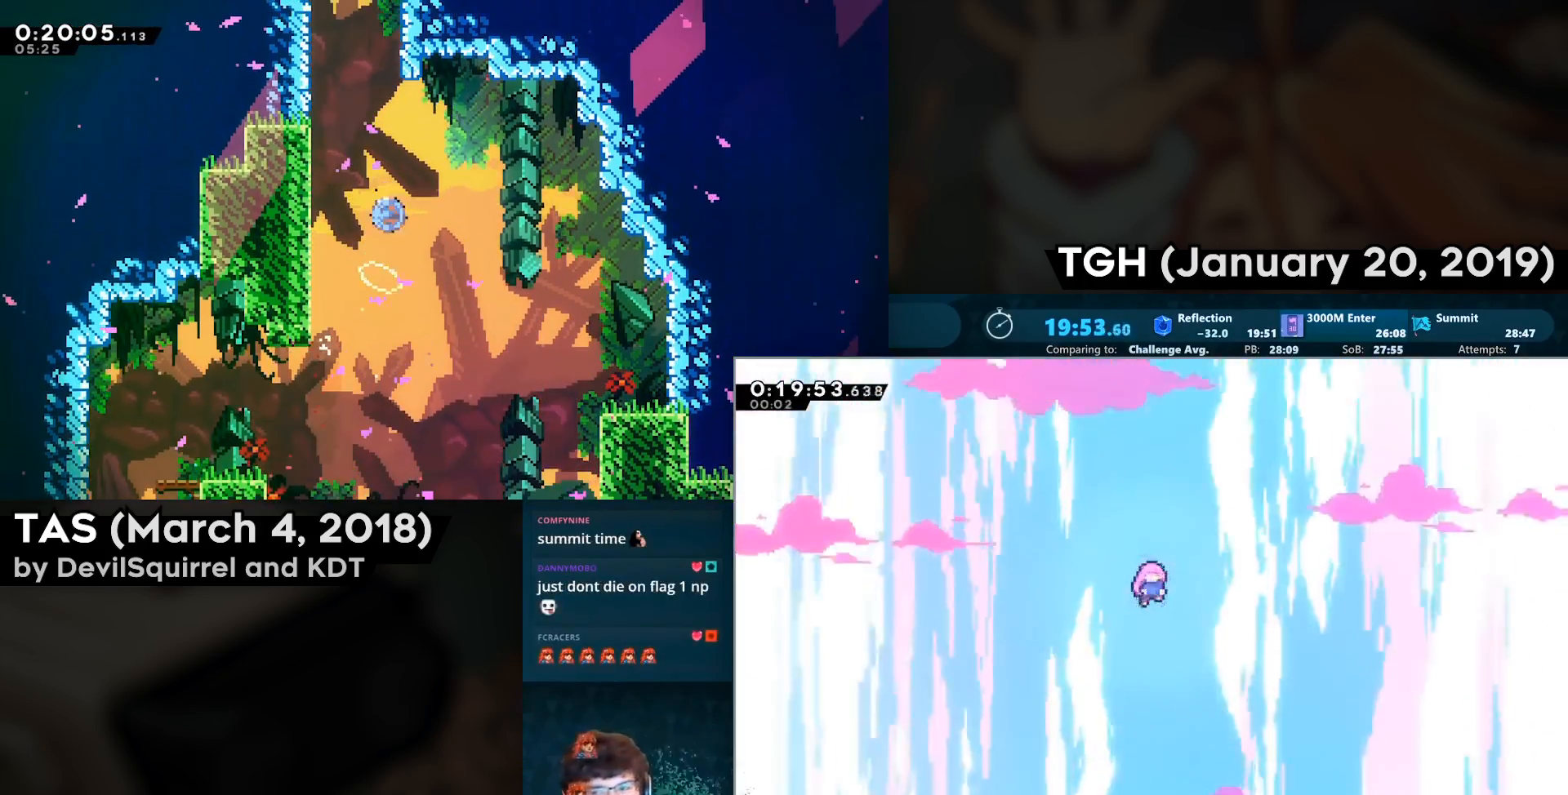
{"buttons": [], "left_stick": "center", "right_stick": "center", "events": [[50, "CROSS", "up"], [167, "CROSS", "down"], [233, "CROSS", "up"]]}
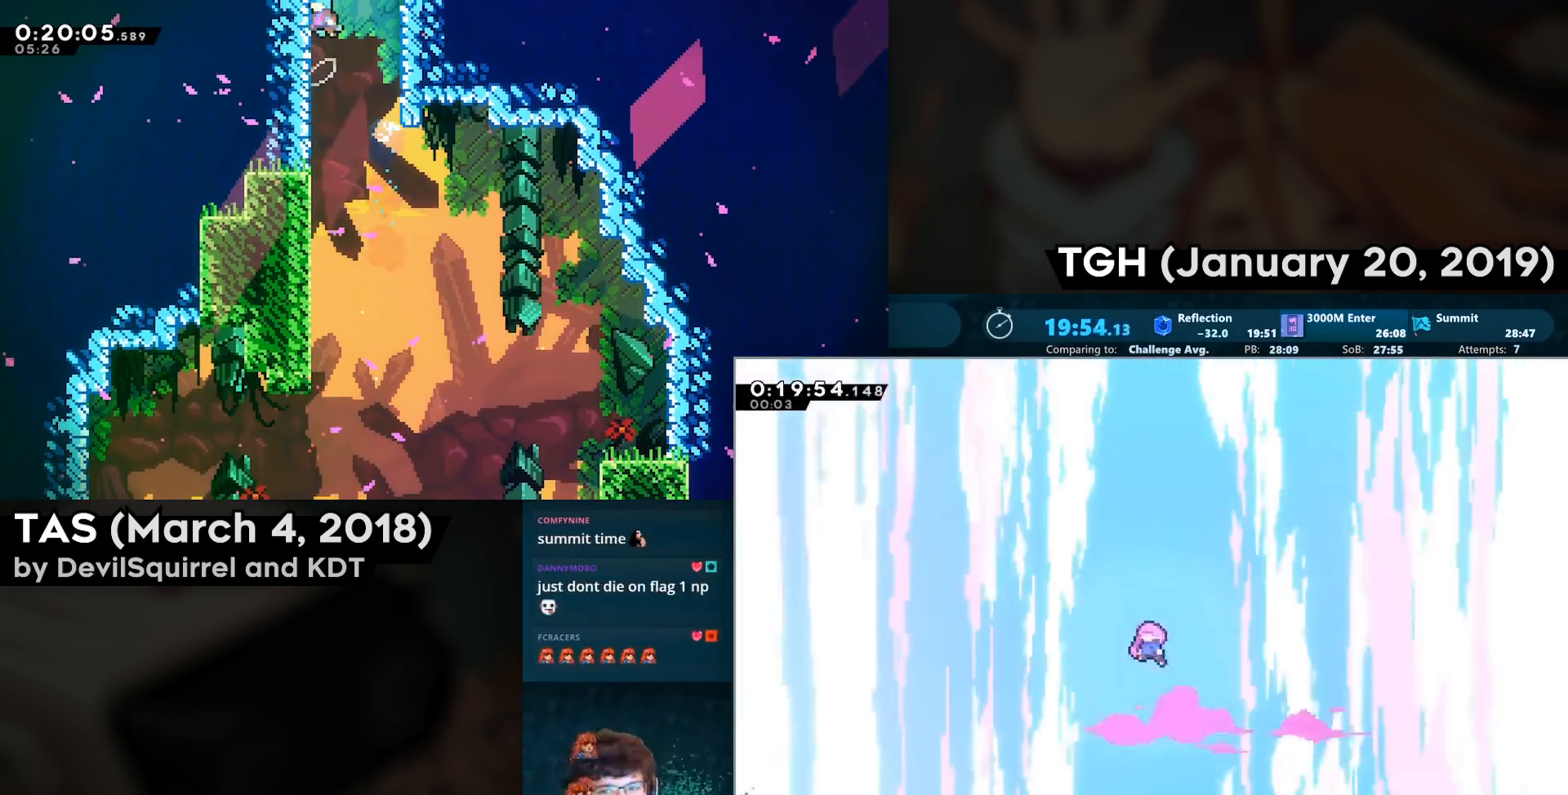
{"buttons": [], "left_stick": "center", "right_stick": "center", "events": []}
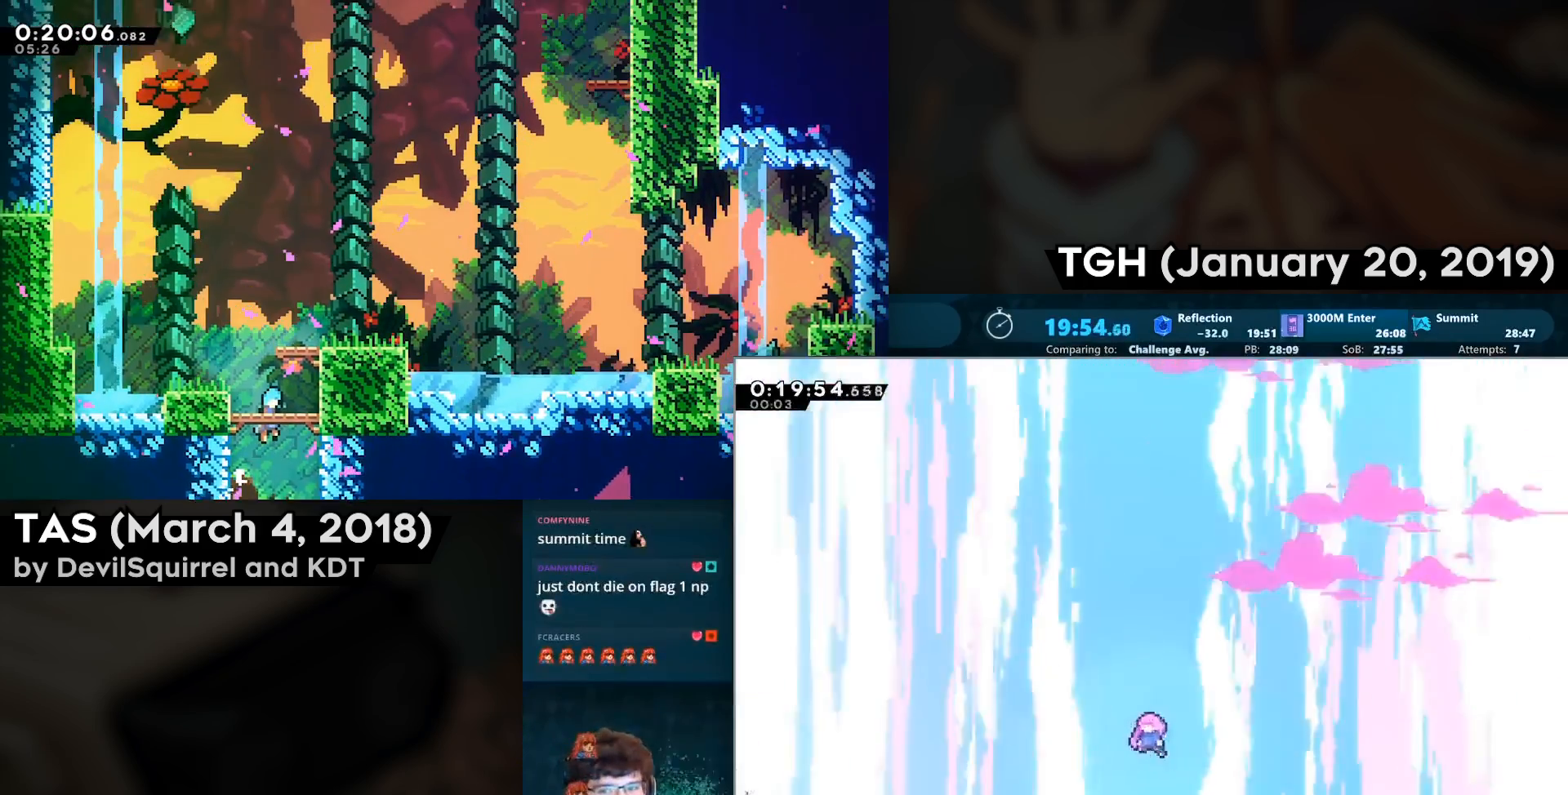
{"buttons": [], "left_stick": "center", "right_stick": "center", "events": []}